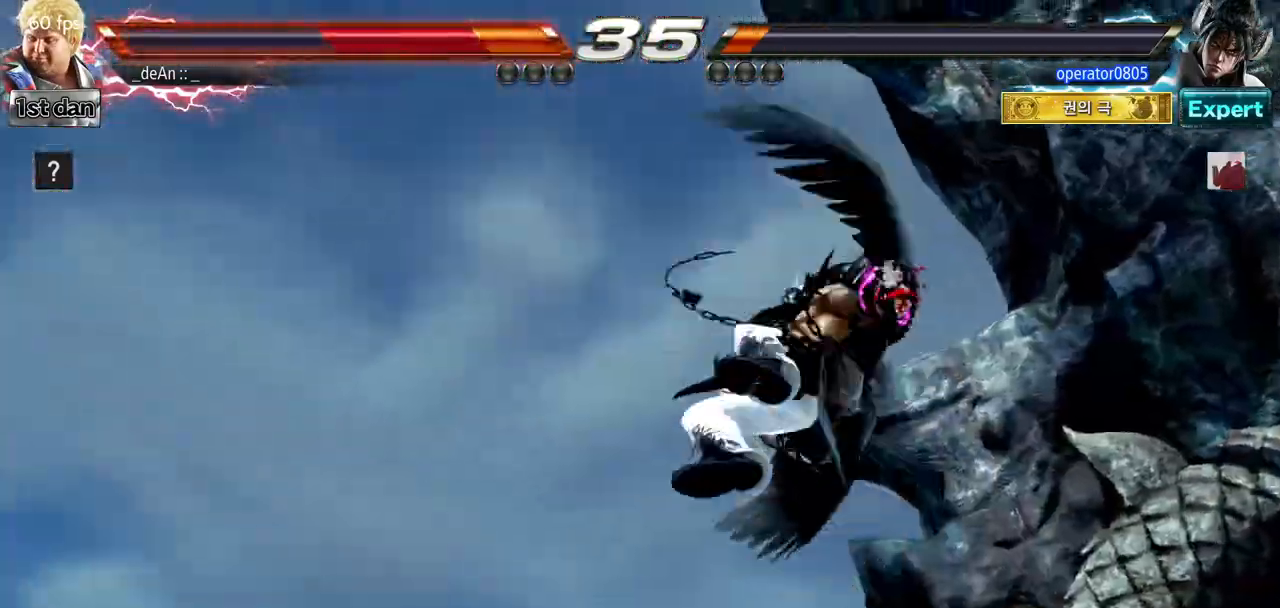
Gameplay with a controller (arcade stick); each line is a JSON object with the inputs held at the frame after it. "events" lists button and stick changes between this image and that frame as [ms after this image, input, new state], when the widget could be followed in between. Not read: L3 R3.
{"buttons": [], "left_stick": "down", "events": [[284, "left_stick", "right"], [367, "left_stick", "center"], [484, "left_stick", "down"]]}
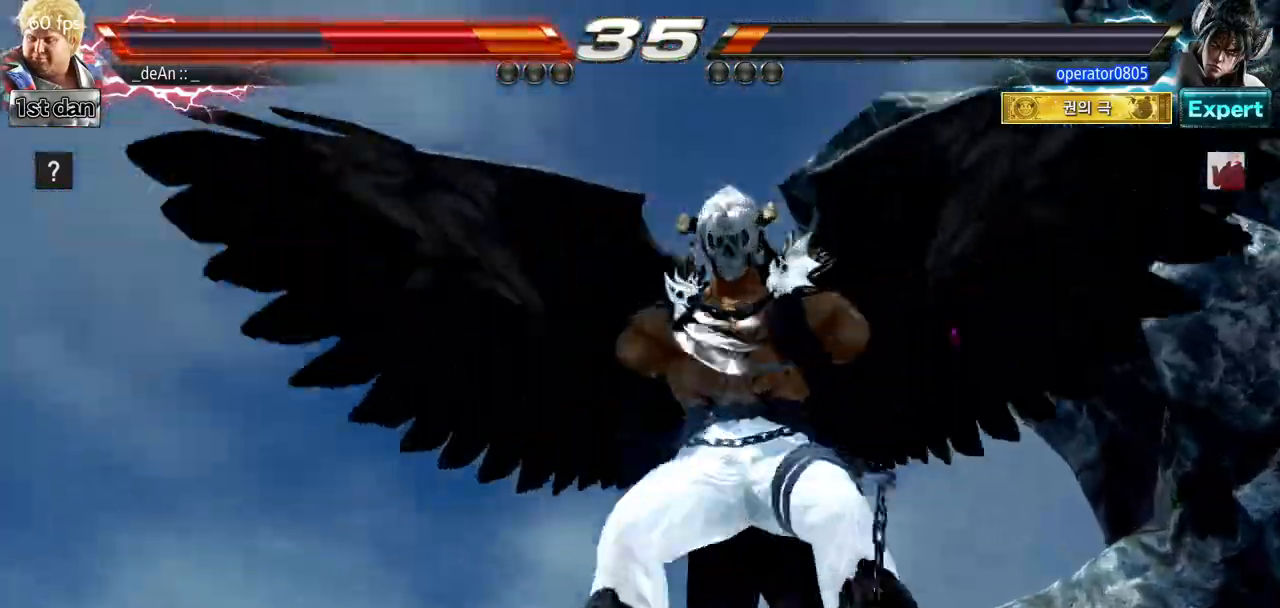
{"buttons": [], "left_stick": "center", "events": [[116, "left_stick", "center"]]}
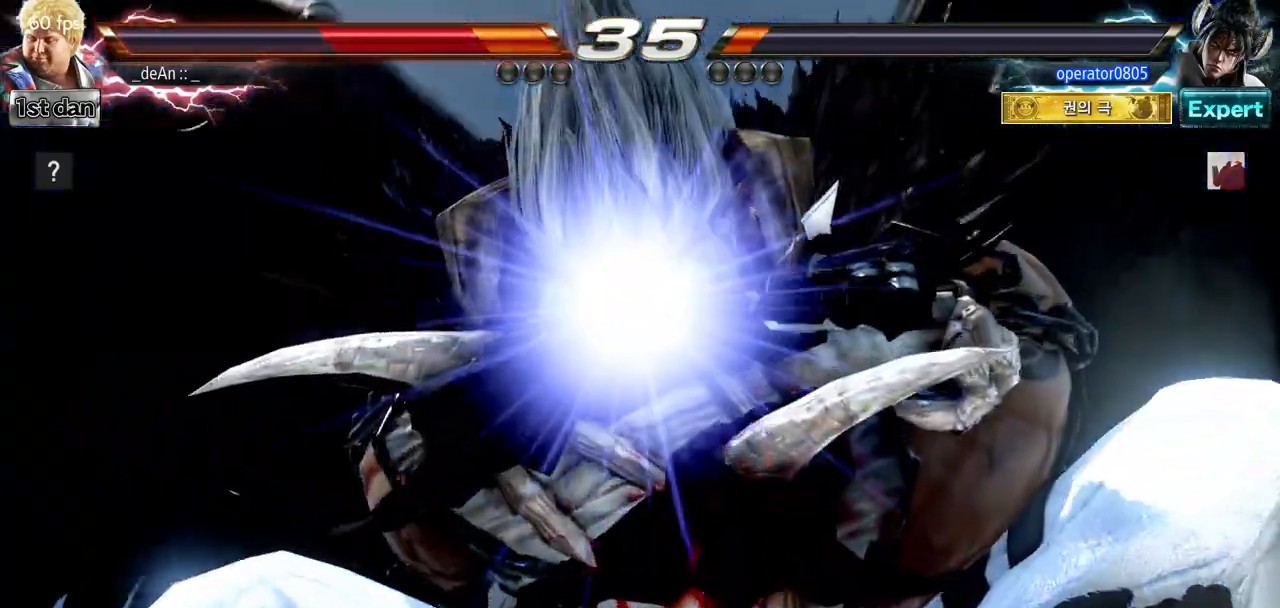
{"buttons": [], "left_stick": "center", "events": []}
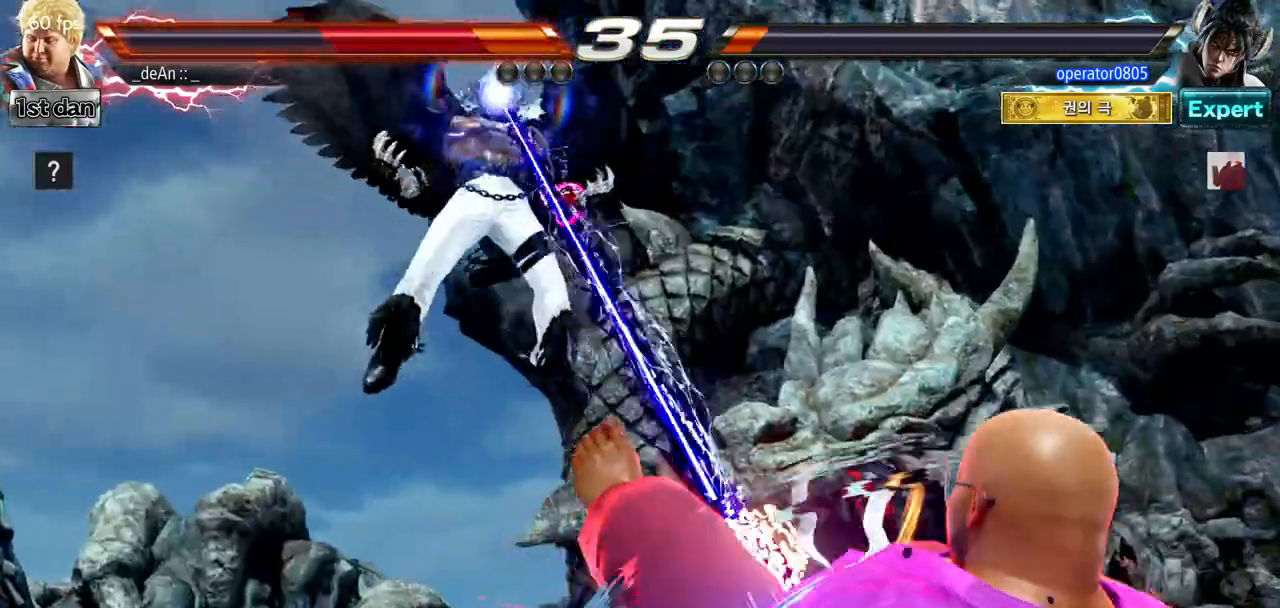
{"buttons": [], "left_stick": "left", "events": [[467, "left_stick", "left"]]}
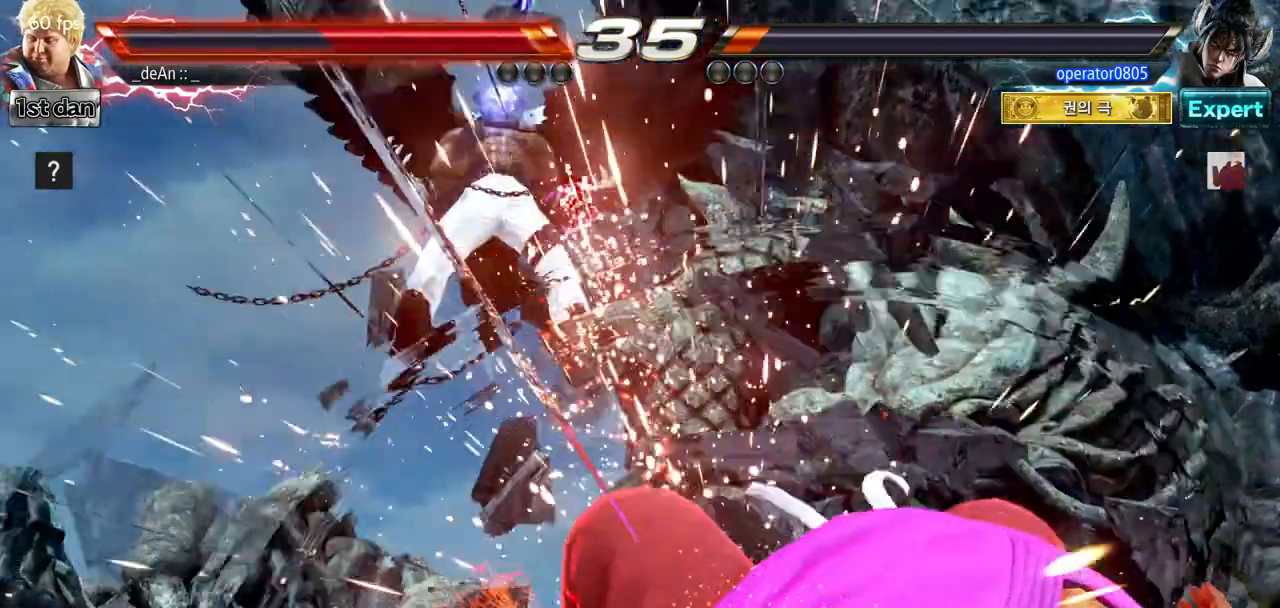
{"buttons": [], "left_stick": "left", "events": []}
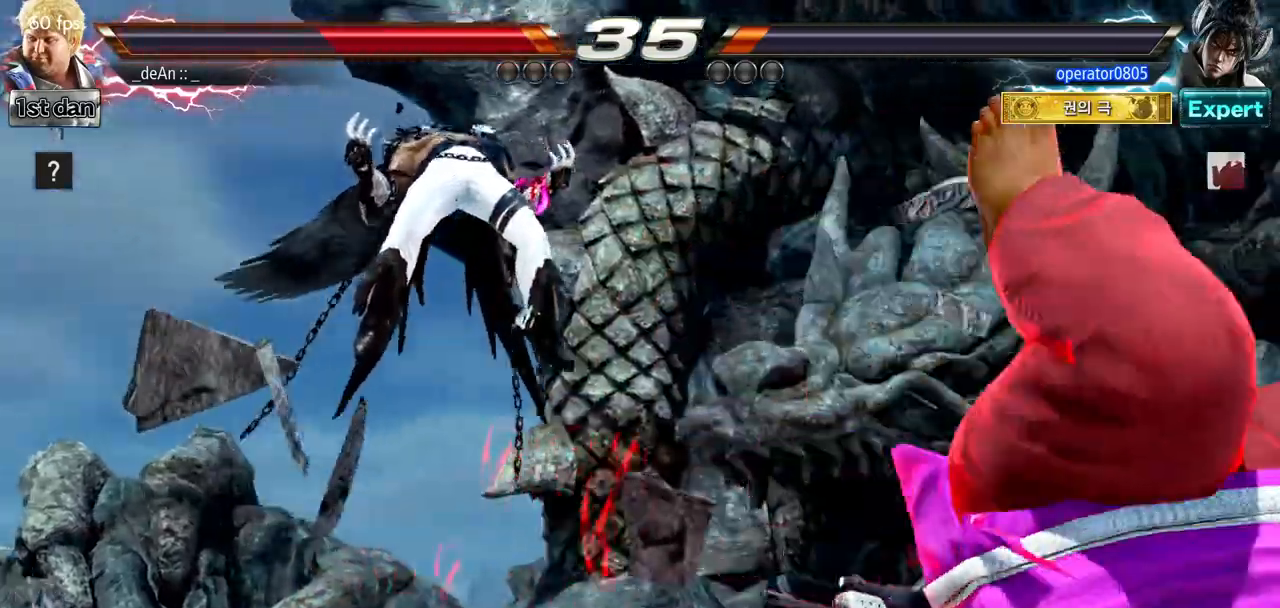
{"buttons": [], "left_stick": "left", "events": []}
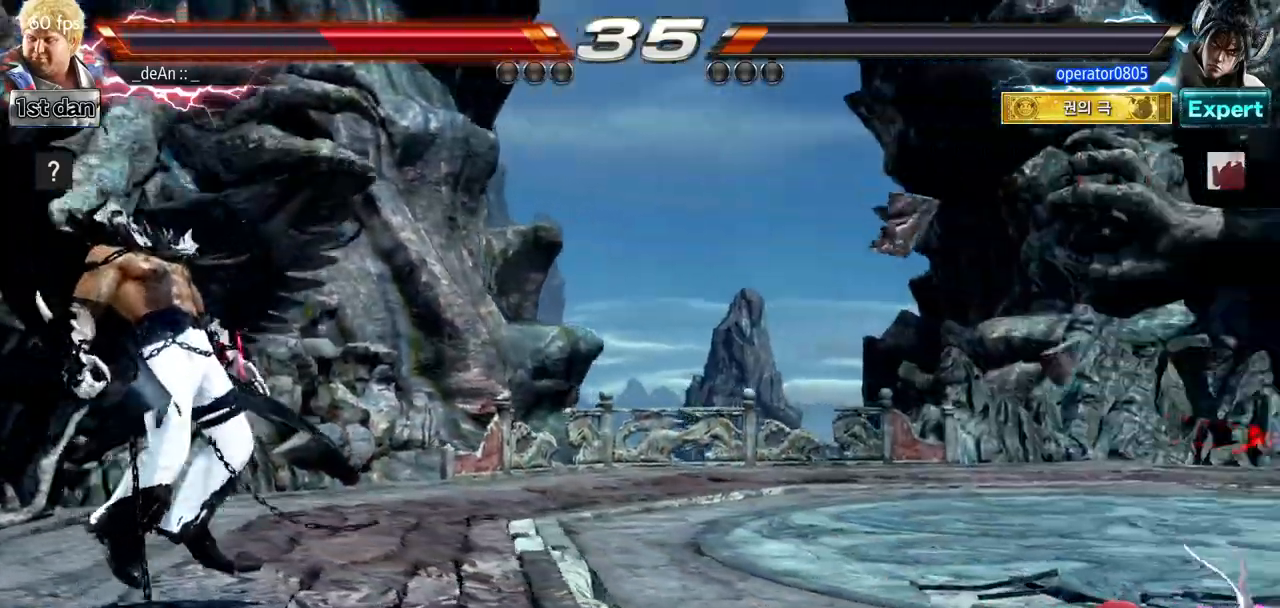
{"buttons": [], "left_stick": "center", "events": [[184, "SQUARE", "down"], [284, "SQUARE", "up"], [434, "left_stick", "center"]]}
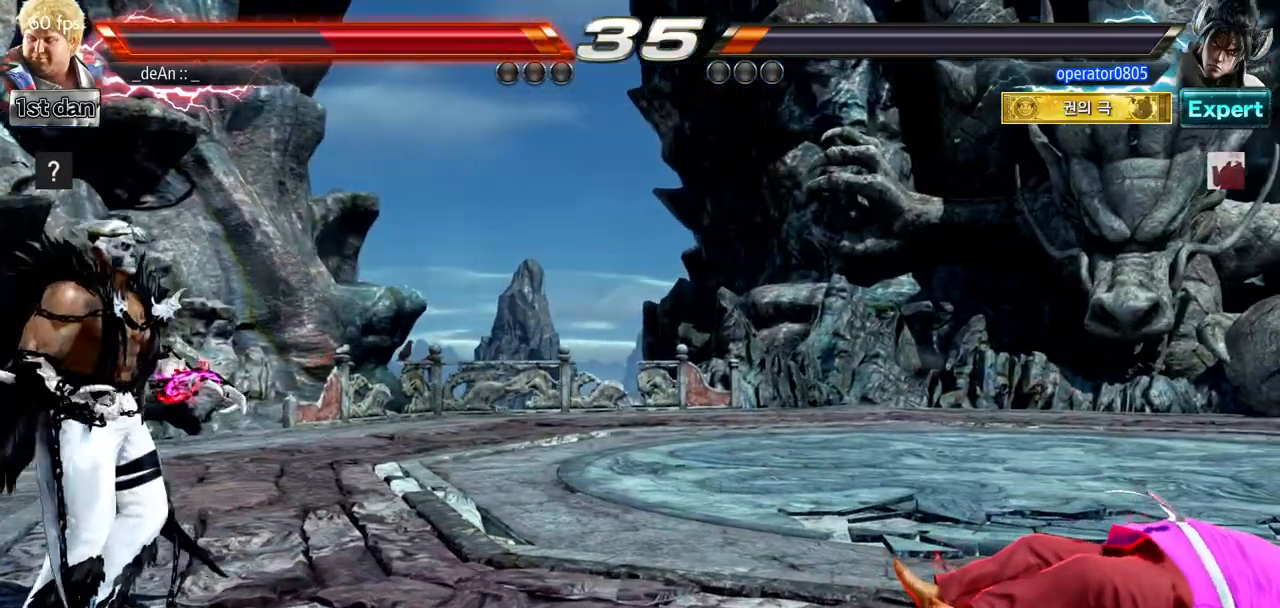
{"buttons": [], "left_stick": "center", "events": []}
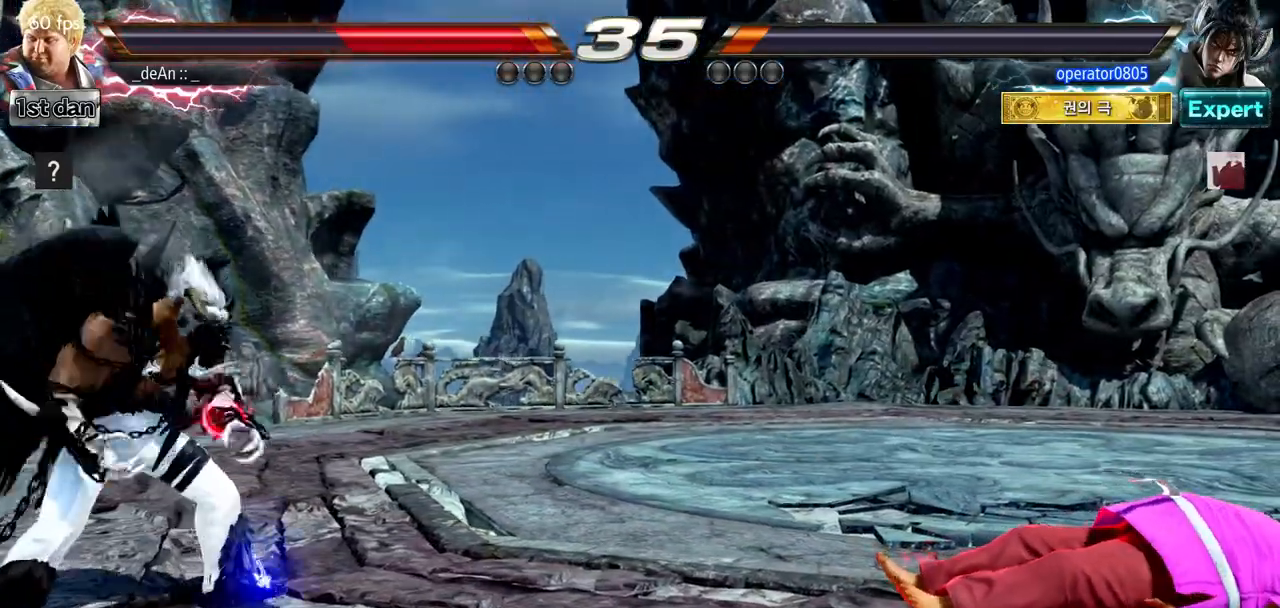
{"buttons": [], "left_stick": "right", "events": [[234, "left_stick", "up"], [367, "left_stick", "center"], [467, "left_stick", "right"]]}
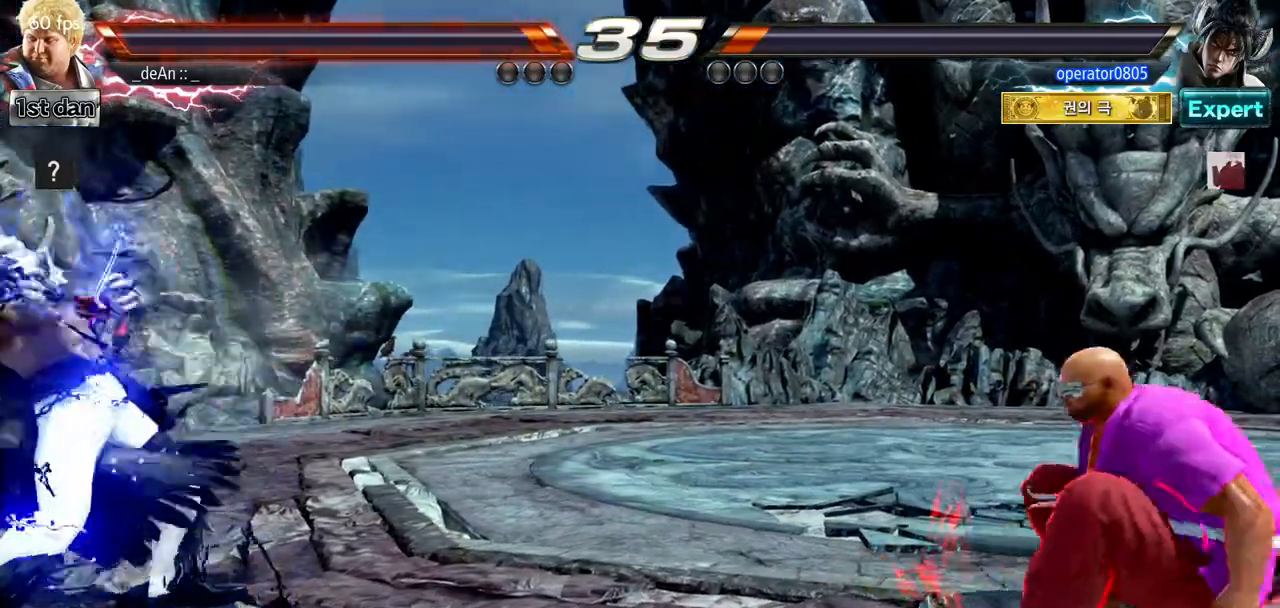
{"buttons": [], "left_stick": "down", "events": [[116, "left_stick", "down"]]}
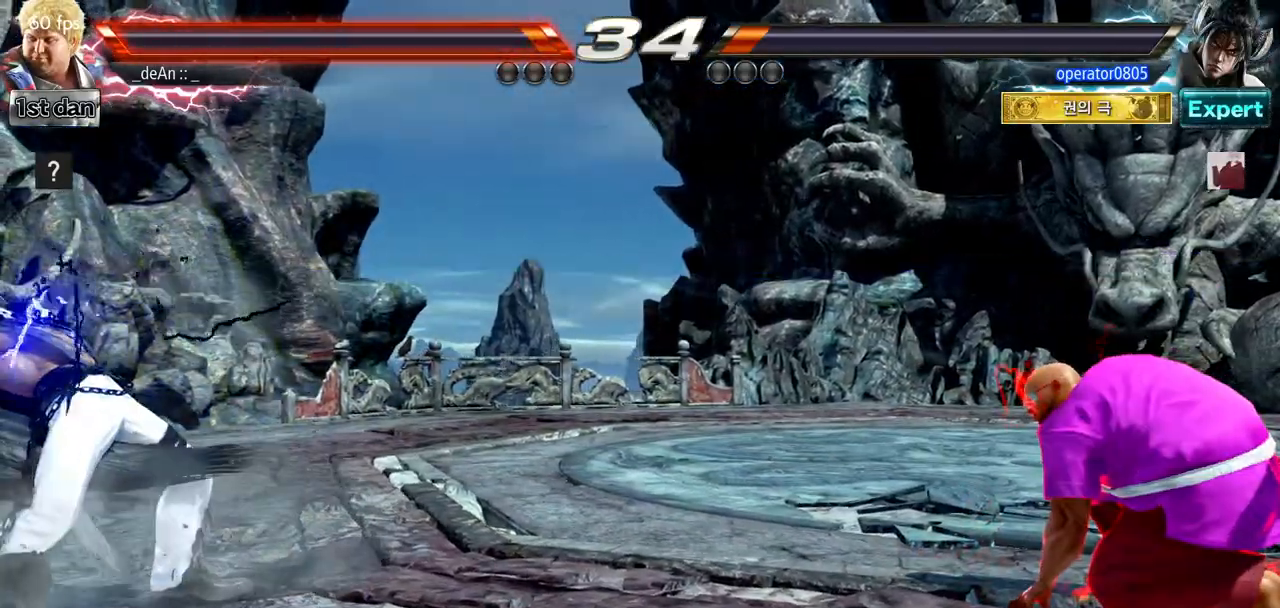
{"buttons": [], "left_stick": "left", "events": [[17, "left_stick", "center"], [184, "left_stick", "left"], [250, "left_stick", "center"], [317, "left_stick", "left"]]}
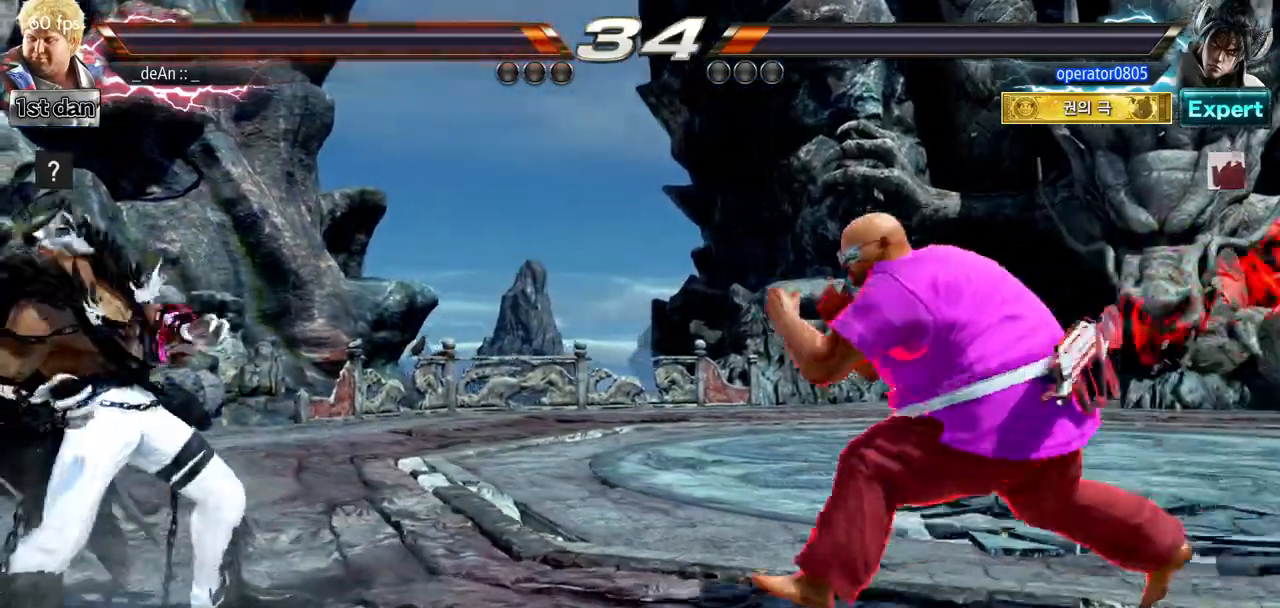
{"buttons": ["CROSS"], "left_stick": "center", "events": [[333, "left_stick", "center"], [367, "SQUARE", "down"], [433, "CROSS", "down"], [483, "SQUARE", "up"]]}
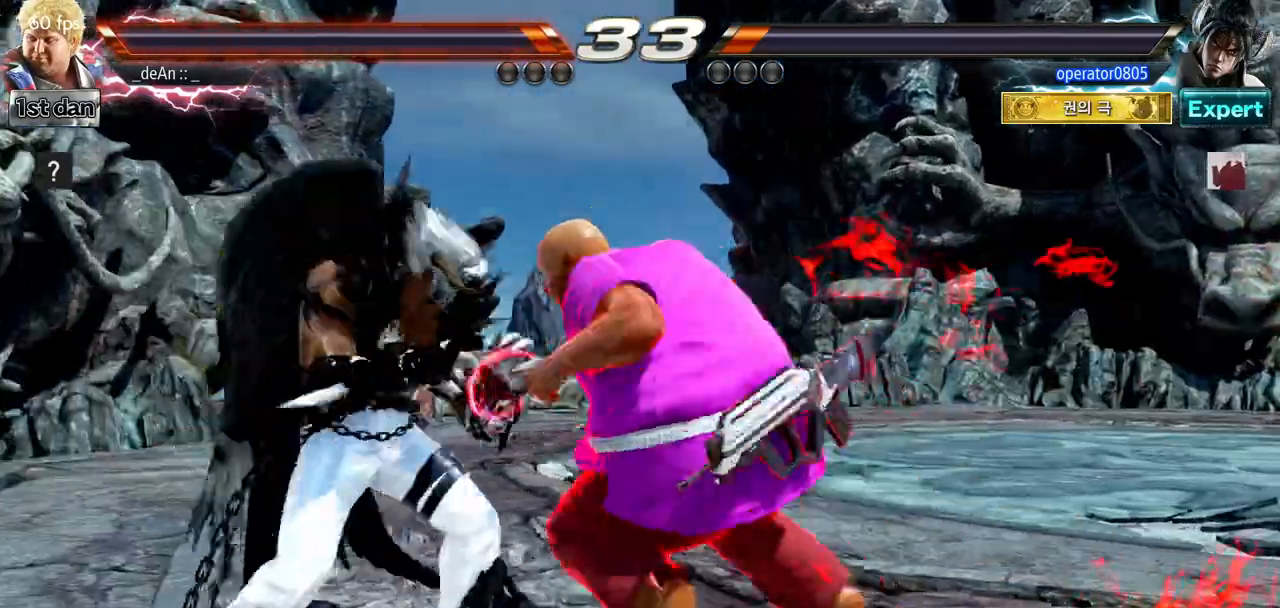
{"buttons": ["CROSS"], "left_stick": "center", "events": [[84, "CROSS", "up"], [167, "CROSS", "down"], [284, "CROSS", "up"], [334, "CROSS", "down"]]}
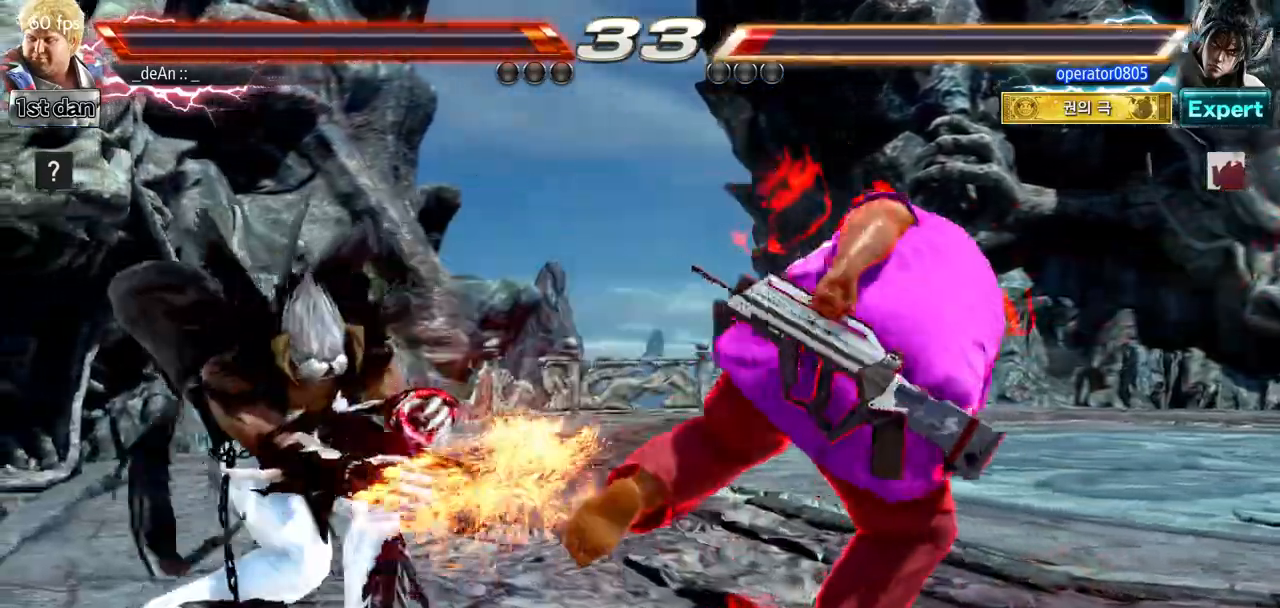
{"buttons": ["CROSS"], "left_stick": "center", "events": [[33, "CROSS", "up"], [116, "CROSS", "down"], [200, "CROSS", "up"], [250, "CROSS", "down"]]}
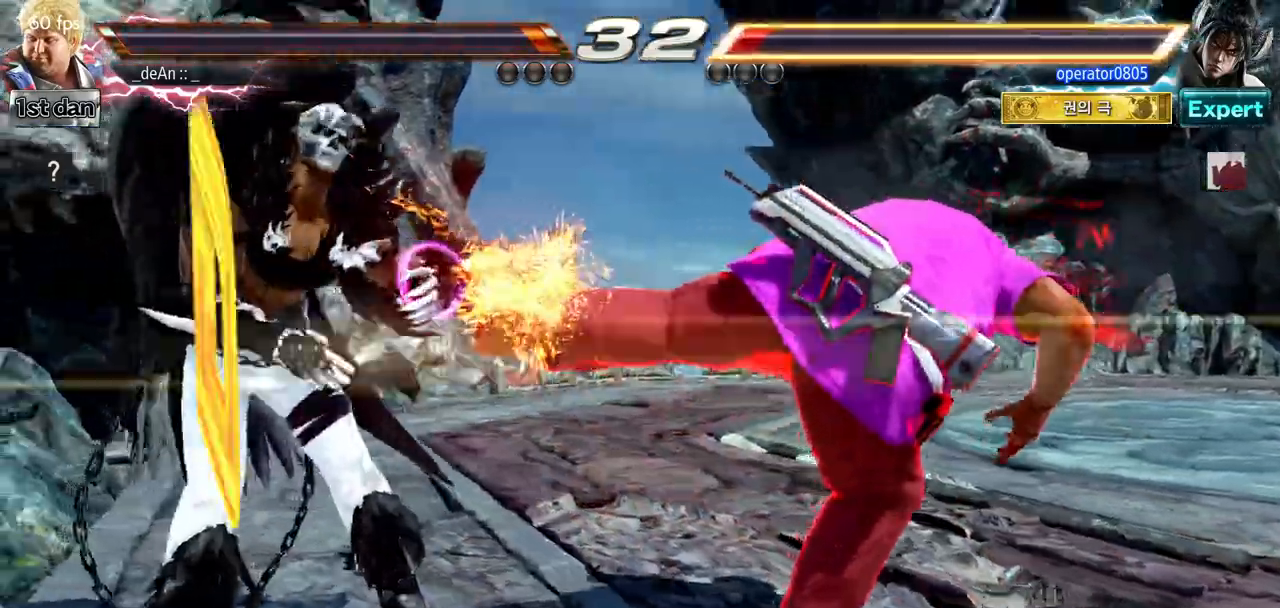
{"buttons": [], "left_stick": "center", "events": [[101, "CROSS", "up"]]}
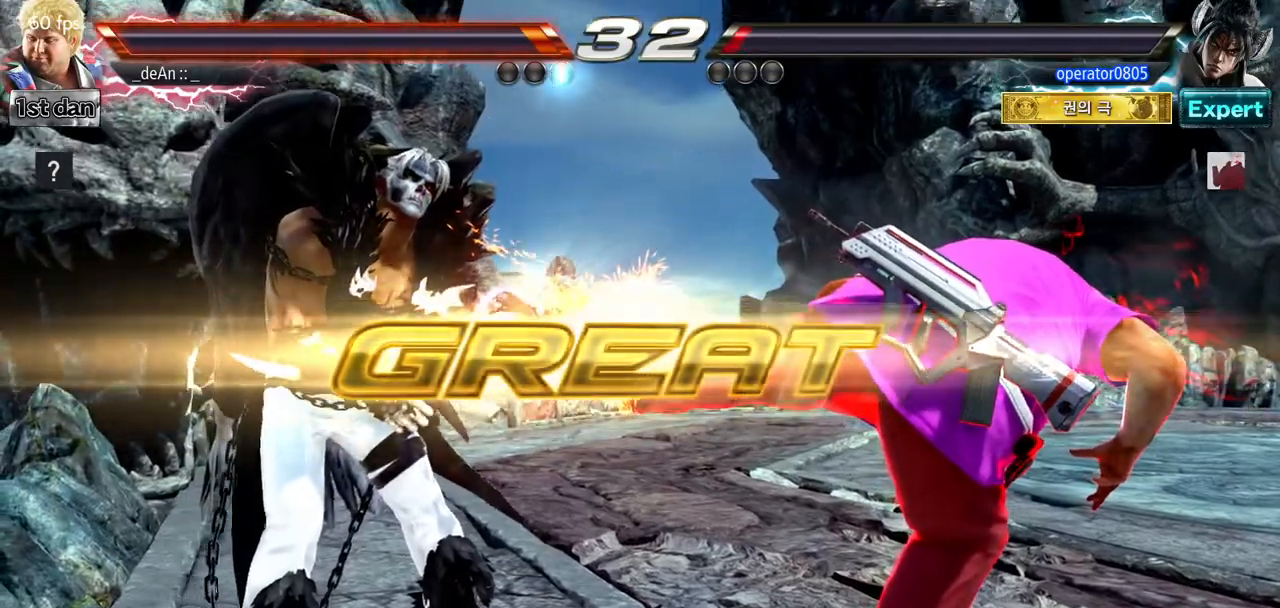
{"buttons": ["SQUARE"], "left_stick": "center", "events": [[500, "SQUARE", "down"]]}
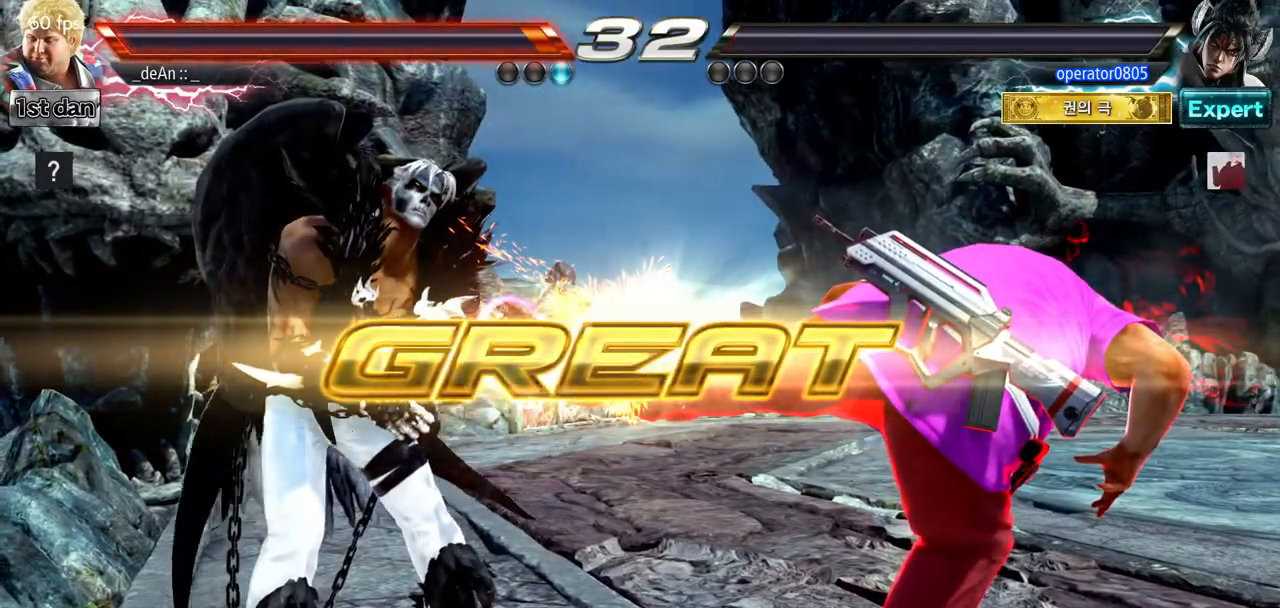
{"buttons": [], "left_stick": "center", "events": [[117, "SQUARE", "up"], [234, "SQUARE", "down"], [384, "SQUARE", "up"]]}
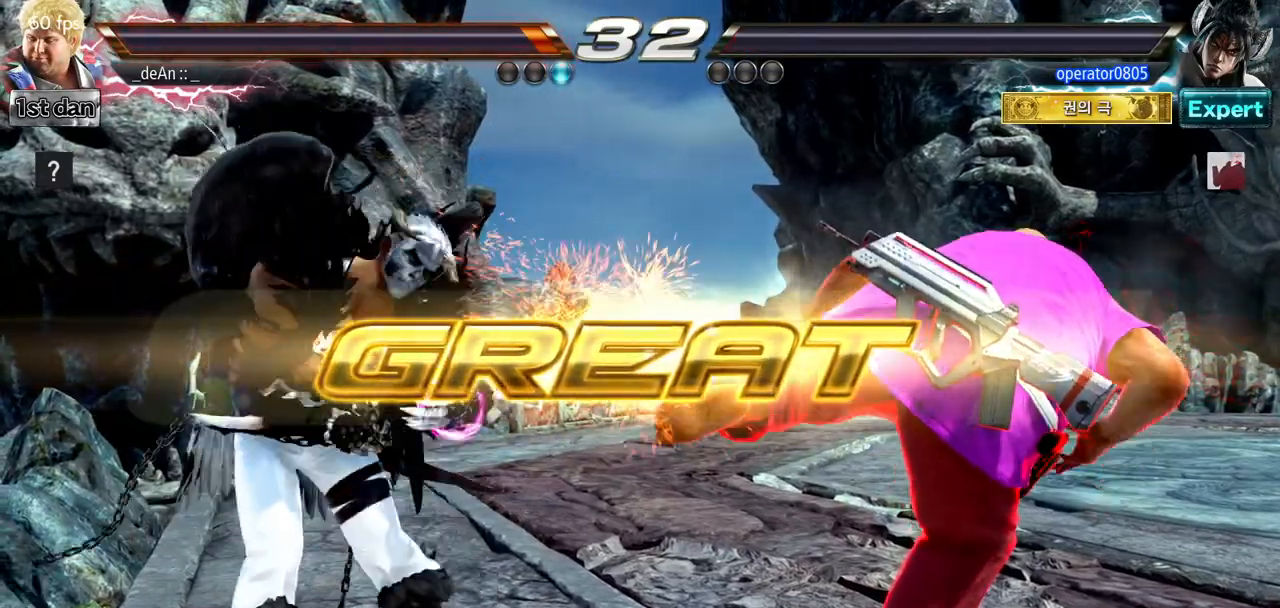
{"buttons": [], "left_stick": "center", "events": [[384, "left_stick", "left"], [467, "left_stick", "center"]]}
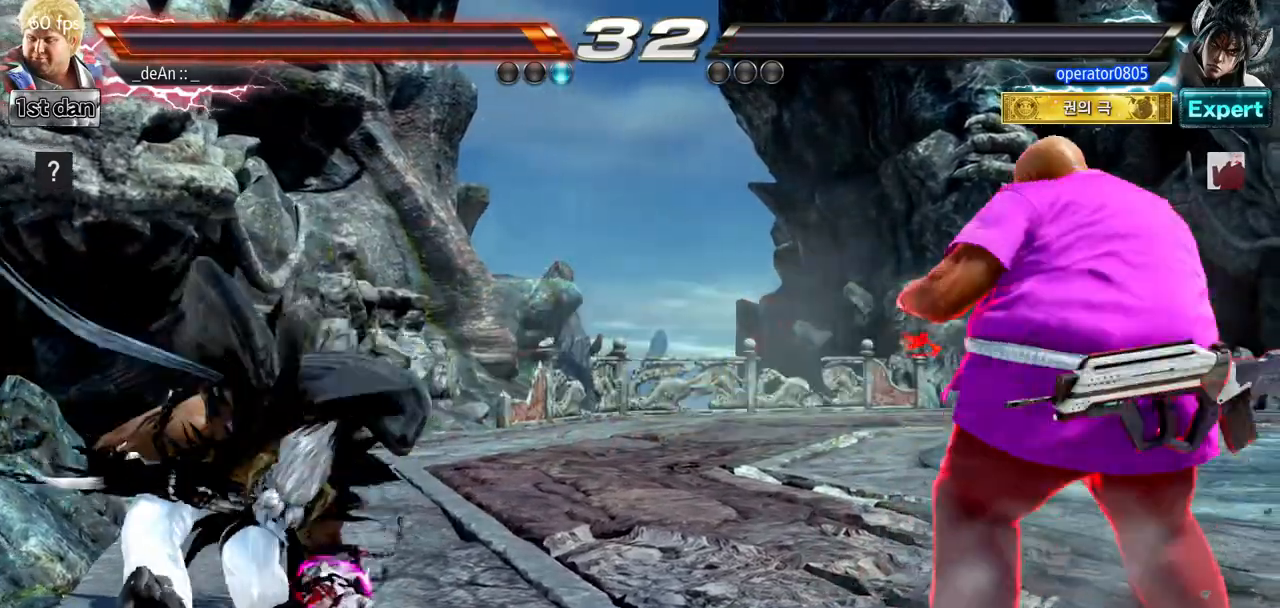
{"buttons": ["SQUARE"], "left_stick": "left", "events": [[17, "left_stick", "down"], [151, "left_stick", "left"], [284, "SQUARE", "down"]]}
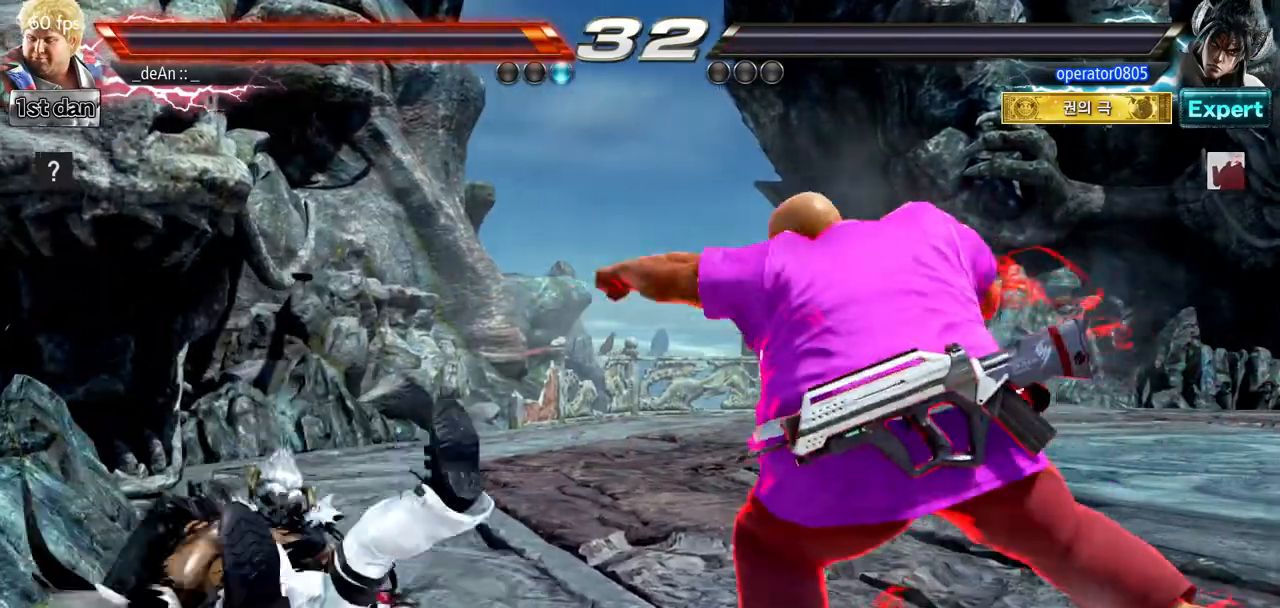
{"buttons": [], "left_stick": "center"}
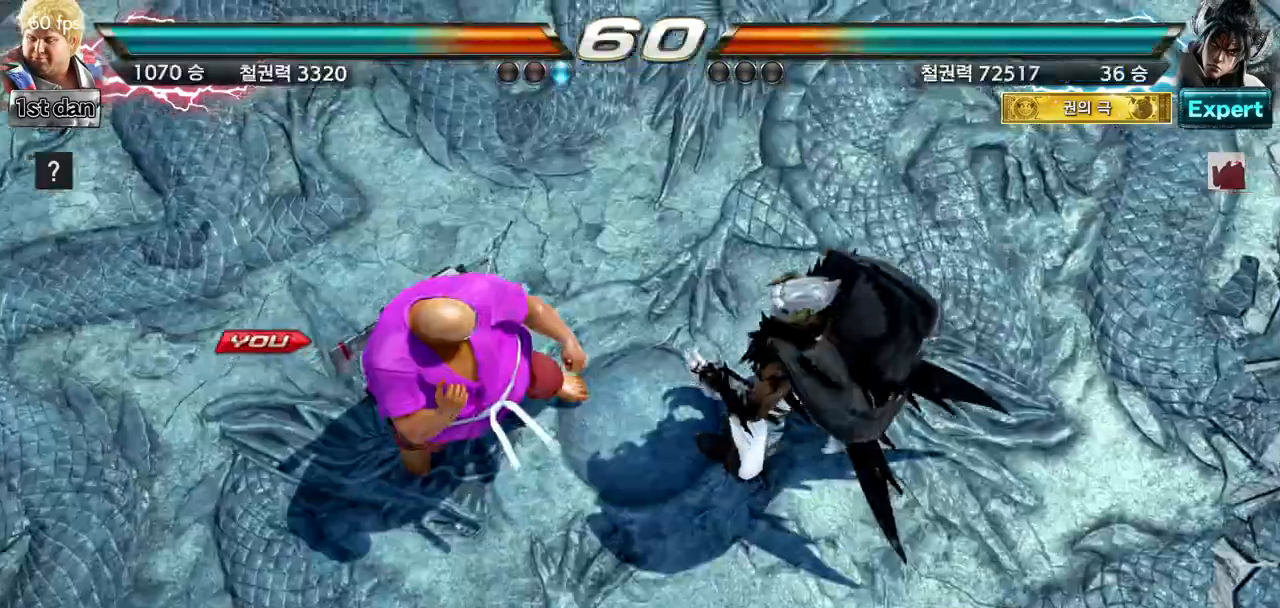
{"buttons": [], "left_stick": "center", "events": [[34, "left_stick", "down"], [134, "left_stick", "center"], [401, "left_stick", "down"], [451, "left_stick", "center"]]}
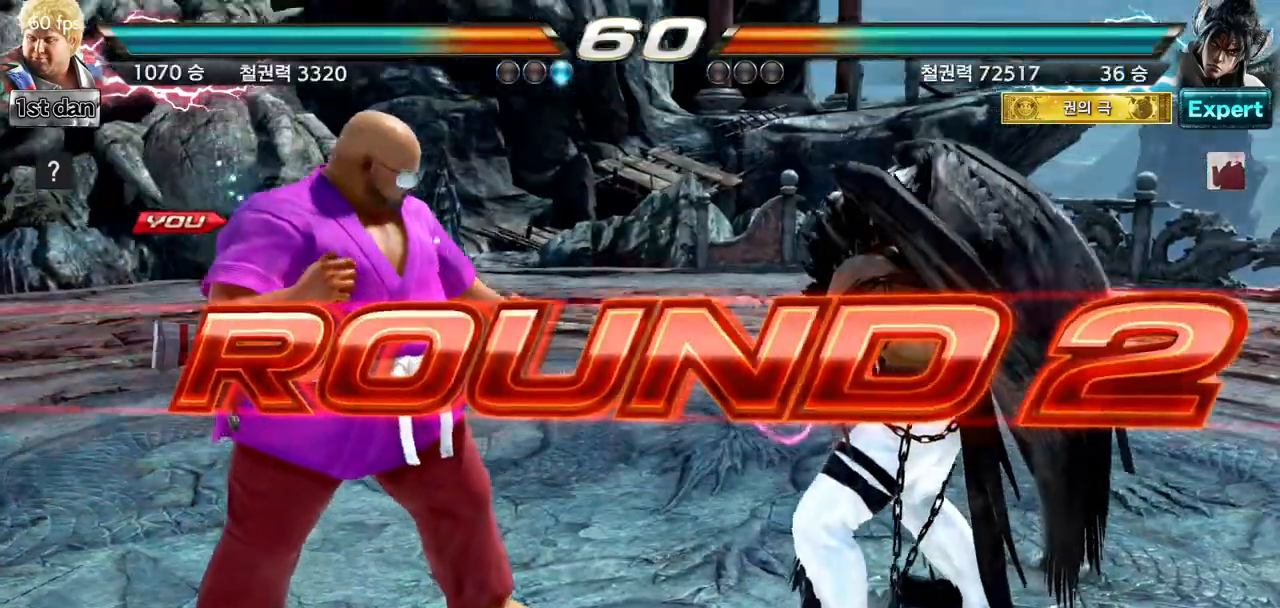
{"buttons": [], "left_stick": "center", "events": []}
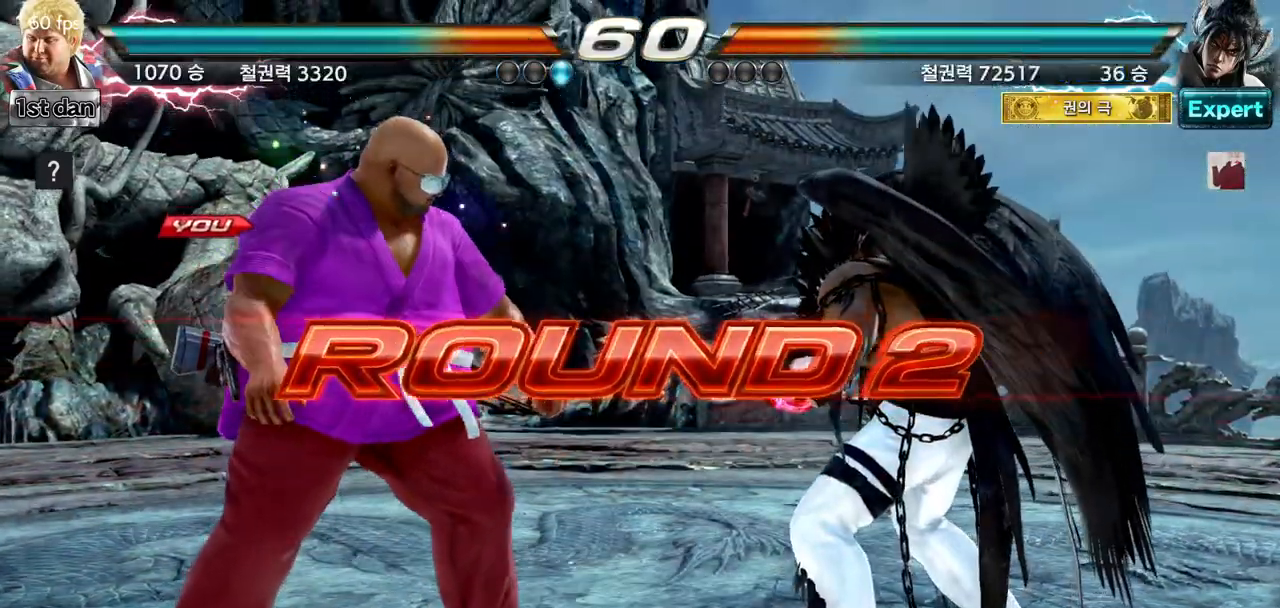
{"buttons": [], "left_stick": "center", "events": []}
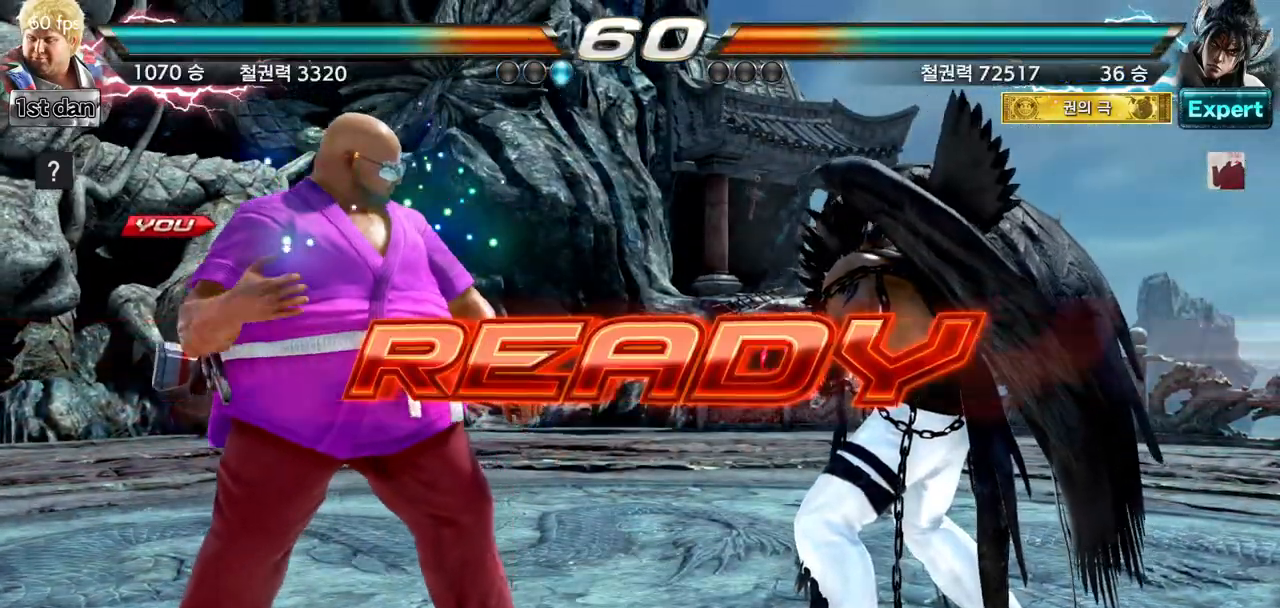
{"buttons": [], "left_stick": "center"}